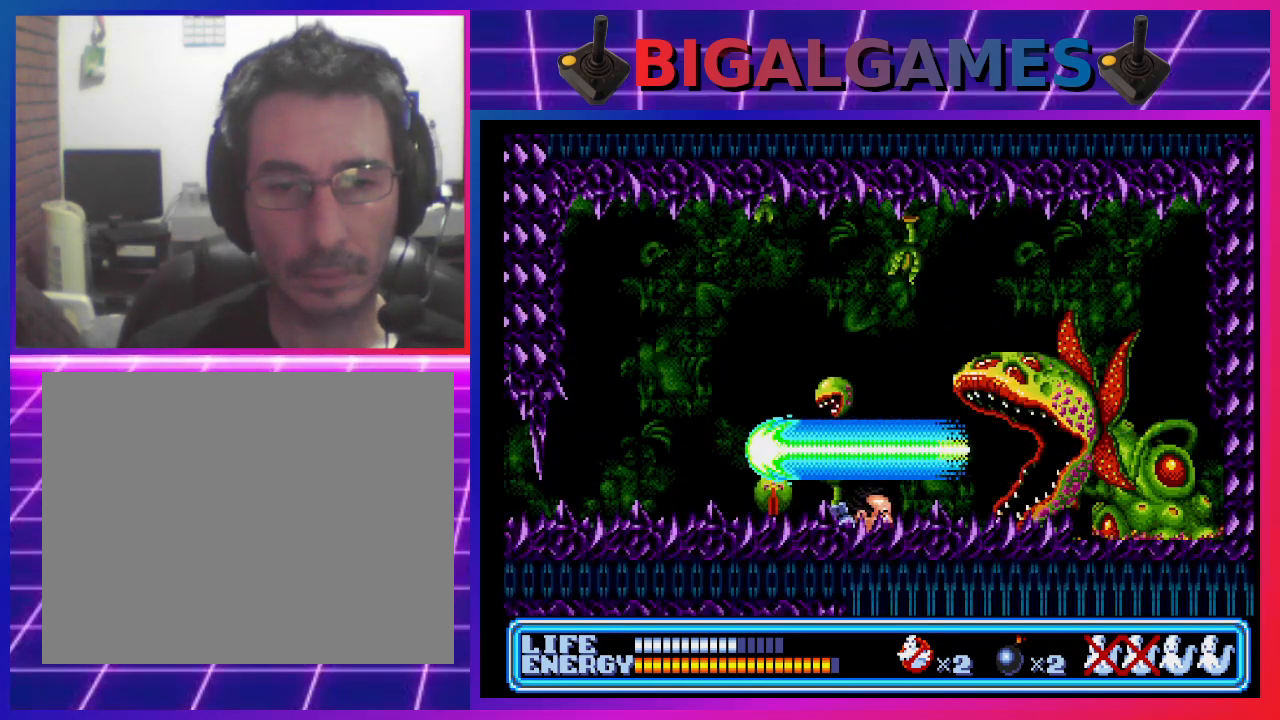
Gameplay with a controller (PlayStation layout); each line is a JSON object with the inputs held at the frame after it. "events" lists button and stick changes between this image and that frame as [ms after this image, input, new state], when the widget could be followed in between. Not read: right_stick.
{"buttons": ["DPAD_DOWN"], "left_stick": "center", "events": [[67, "DPAD_RIGHT", "up"], [267, "SQUARE", "down"], [367, "SQUARE", "up"]]}
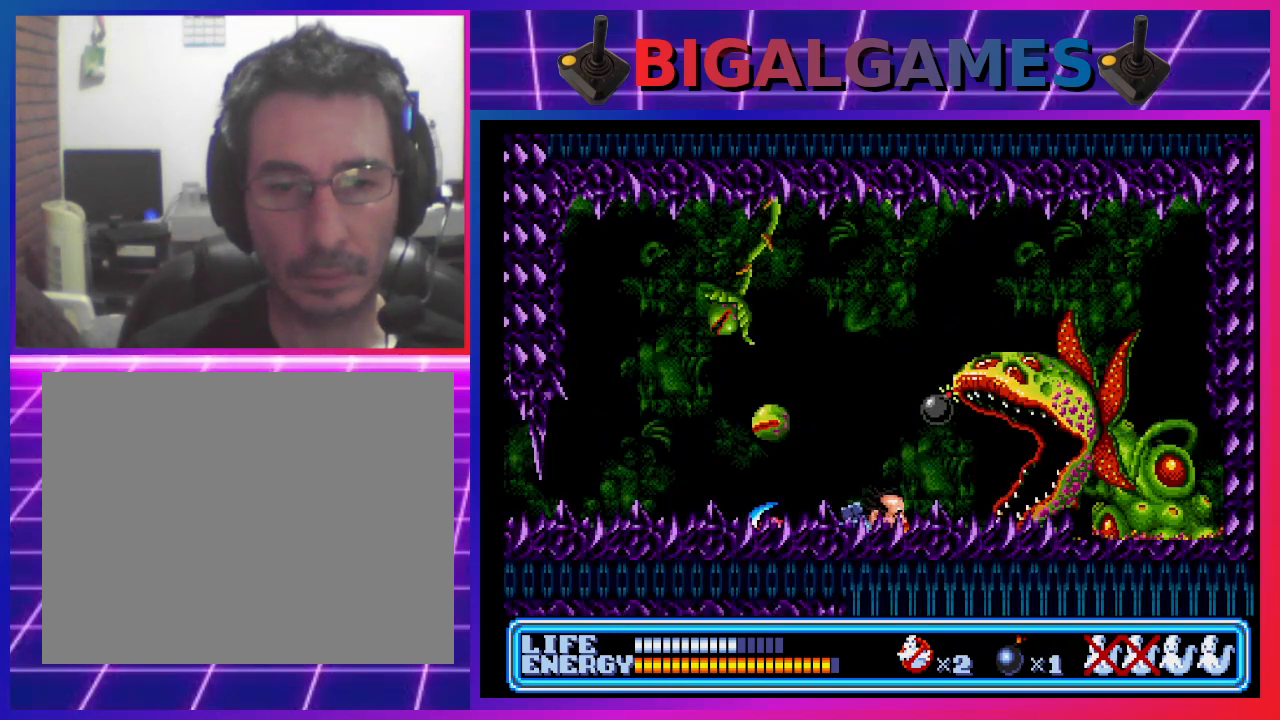
{"buttons": ["DPAD_DOWN"], "left_stick": "center", "events": [[167, "DPAD_LEFT", "down"], [467, "DPAD_LEFT", "up"]]}
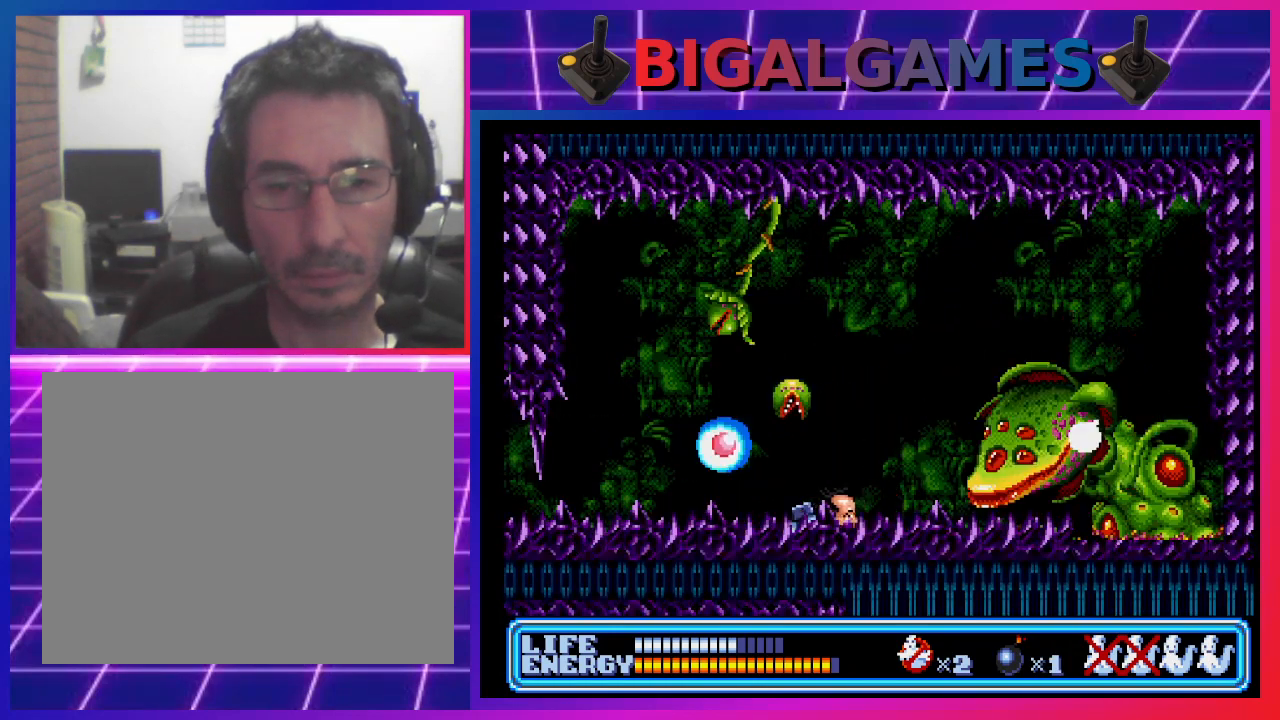
{"buttons": ["DPAD_DOWN", "DPAD_LEFT"], "left_stick": "center", "events": [[300, "DPAD_LEFT", "down"]]}
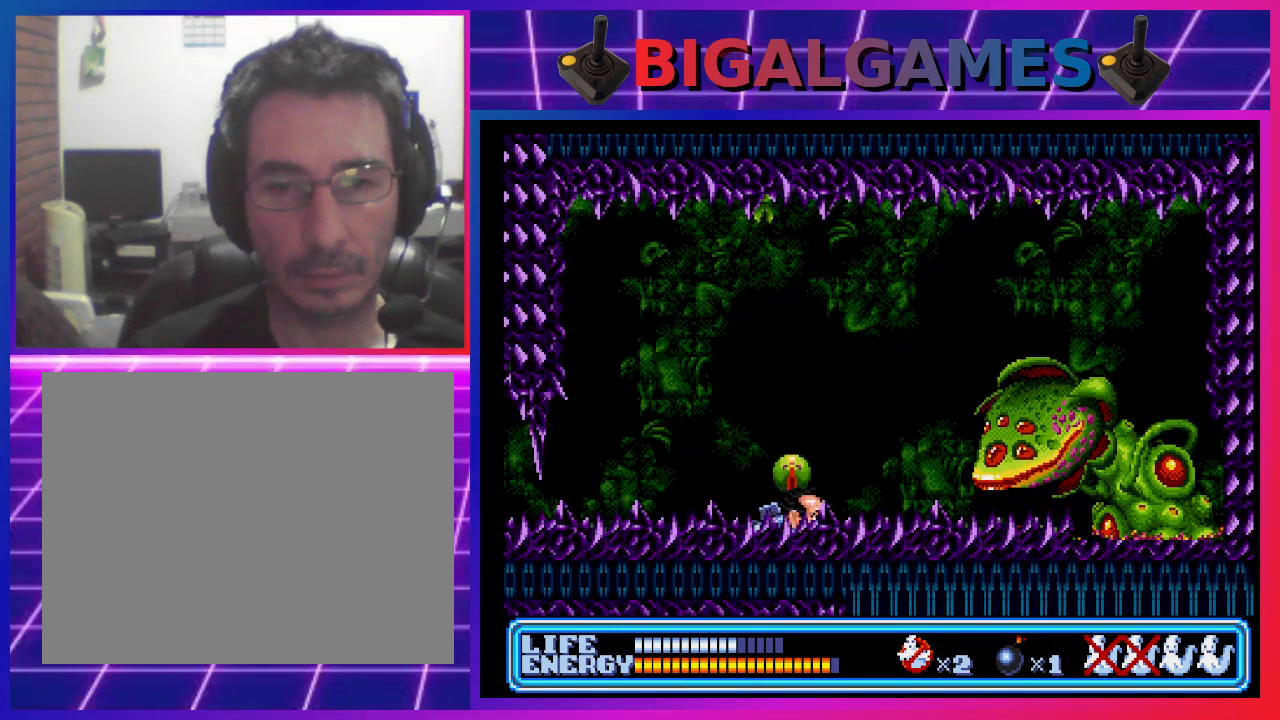
{"buttons": ["DPAD_DOWN", "DPAD_LEFT"], "left_stick": "center", "events": []}
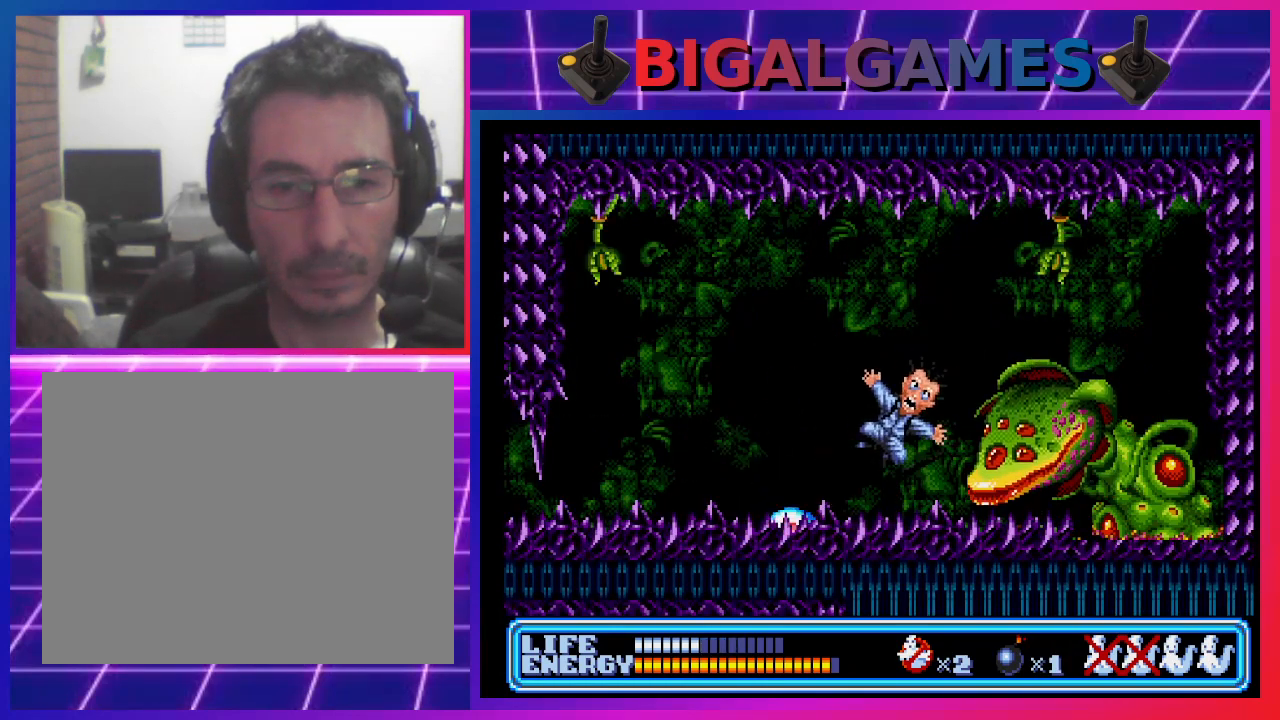
{"buttons": ["DPAD_DOWN", "DPAD_LEFT"], "left_stick": "center", "events": [[67, "DPAD_LEFT", "up"], [200, "DPAD_LEFT", "down"]]}
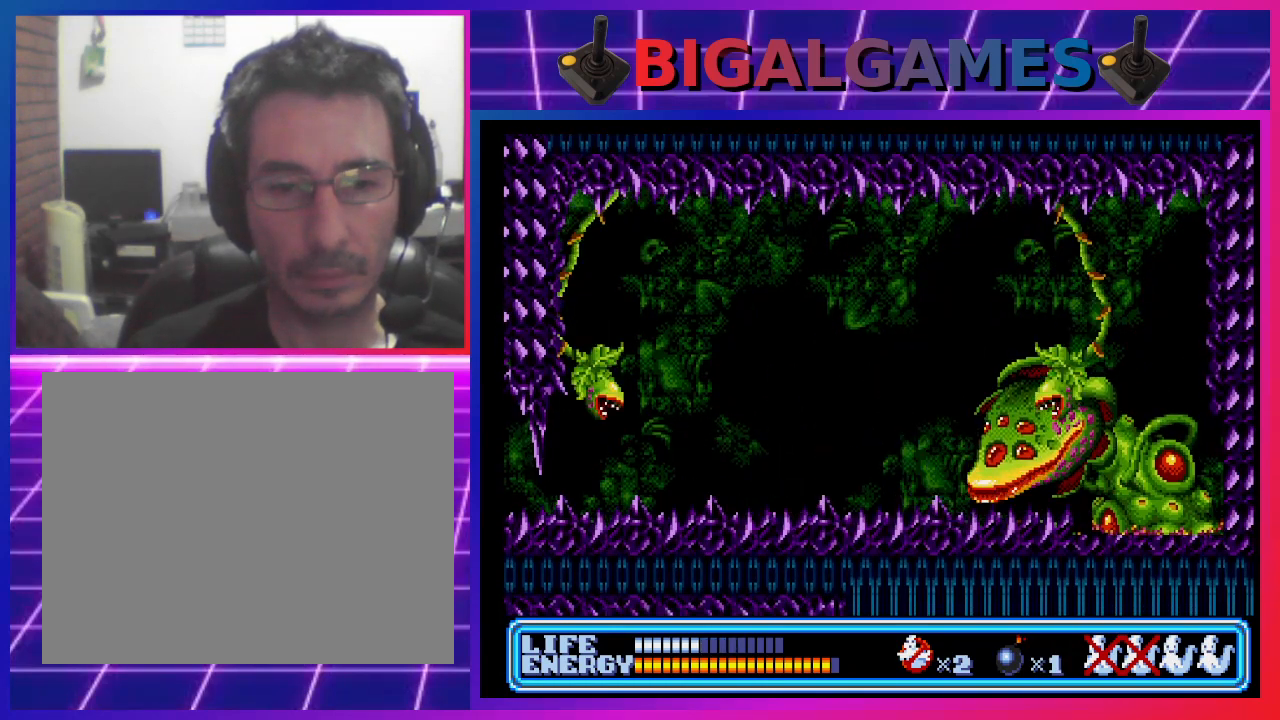
{"buttons": ["DPAD_DOWN", "DPAD_LEFT"], "left_stick": "center", "events": []}
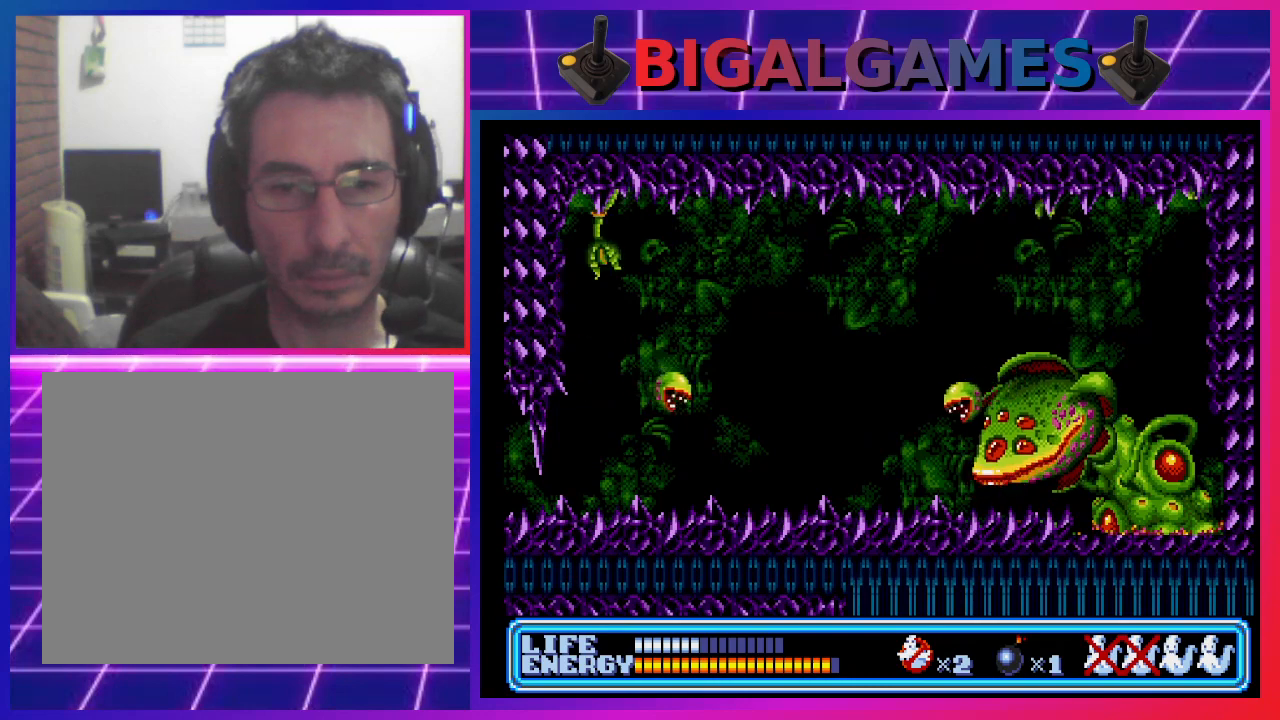
{"buttons": ["DPAD_DOWN", "DPAD_LEFT"], "left_stick": "center", "events": []}
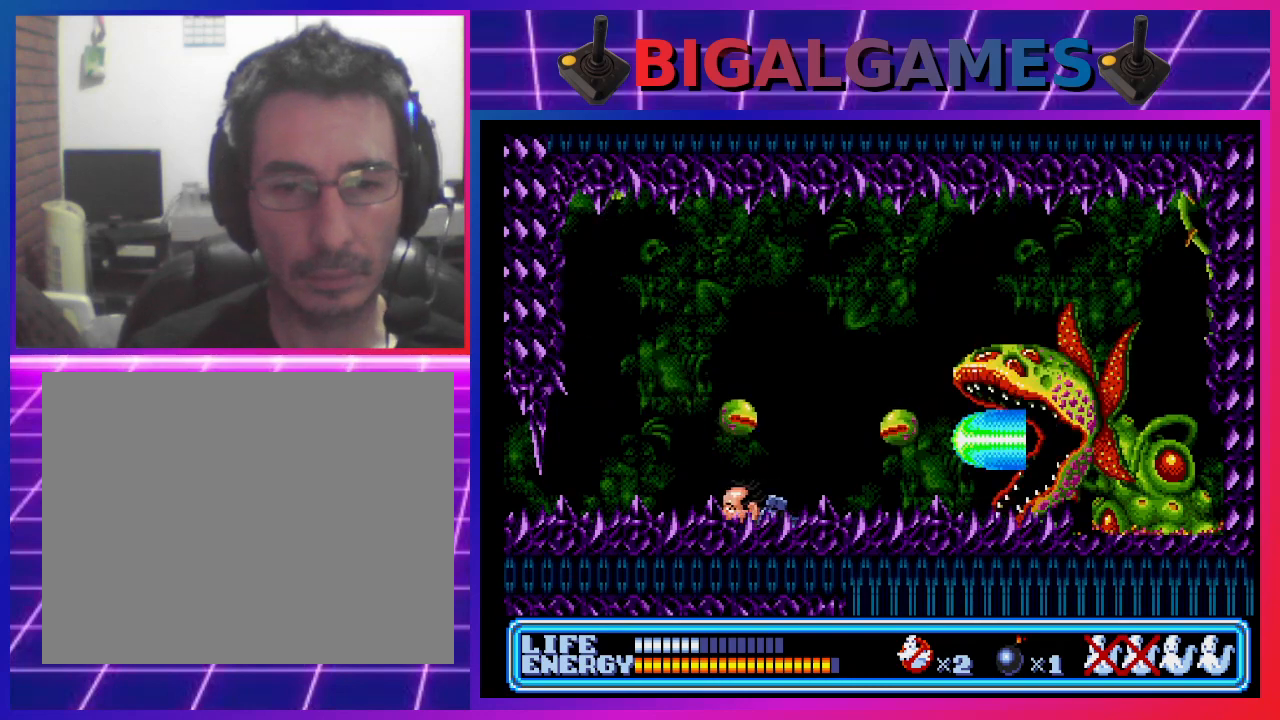
{"buttons": ["DPAD_DOWN", "DPAD_LEFT"], "left_stick": "center", "events": []}
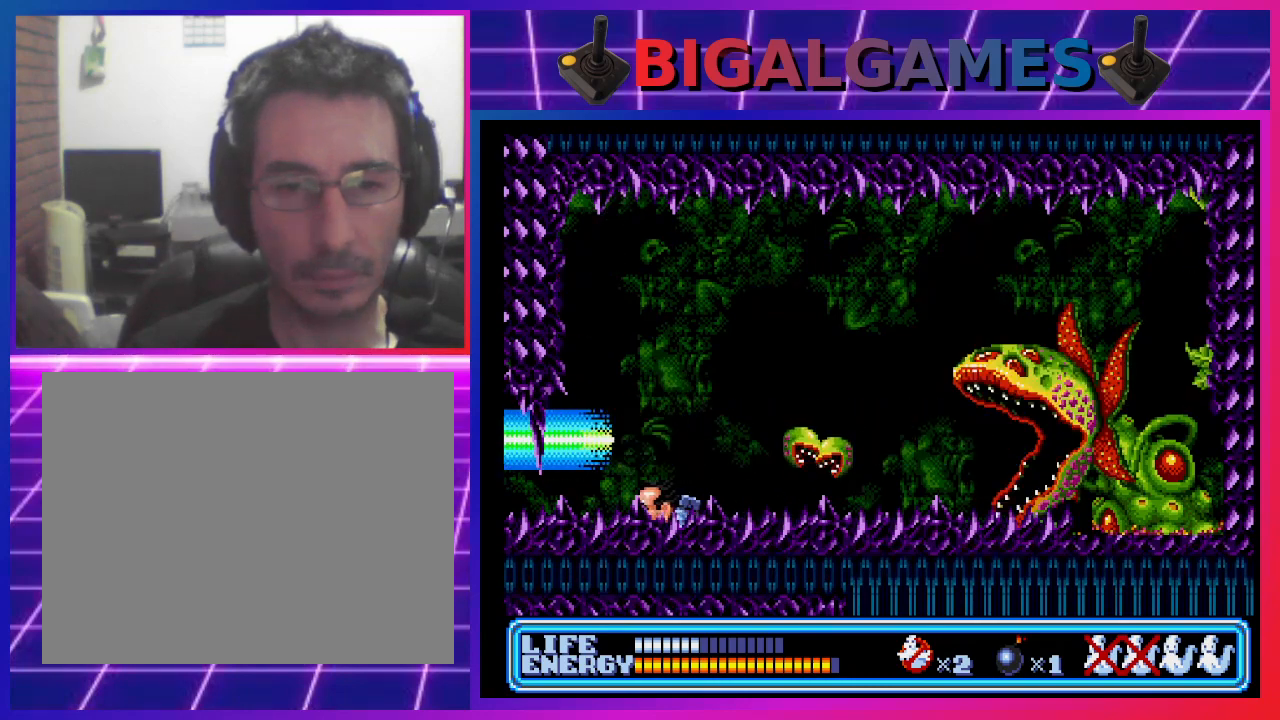
{"buttons": [], "left_stick": "center", "events": [[200, "DPAD_LEFT", "up"], [467, "DPAD_DOWN", "up"]]}
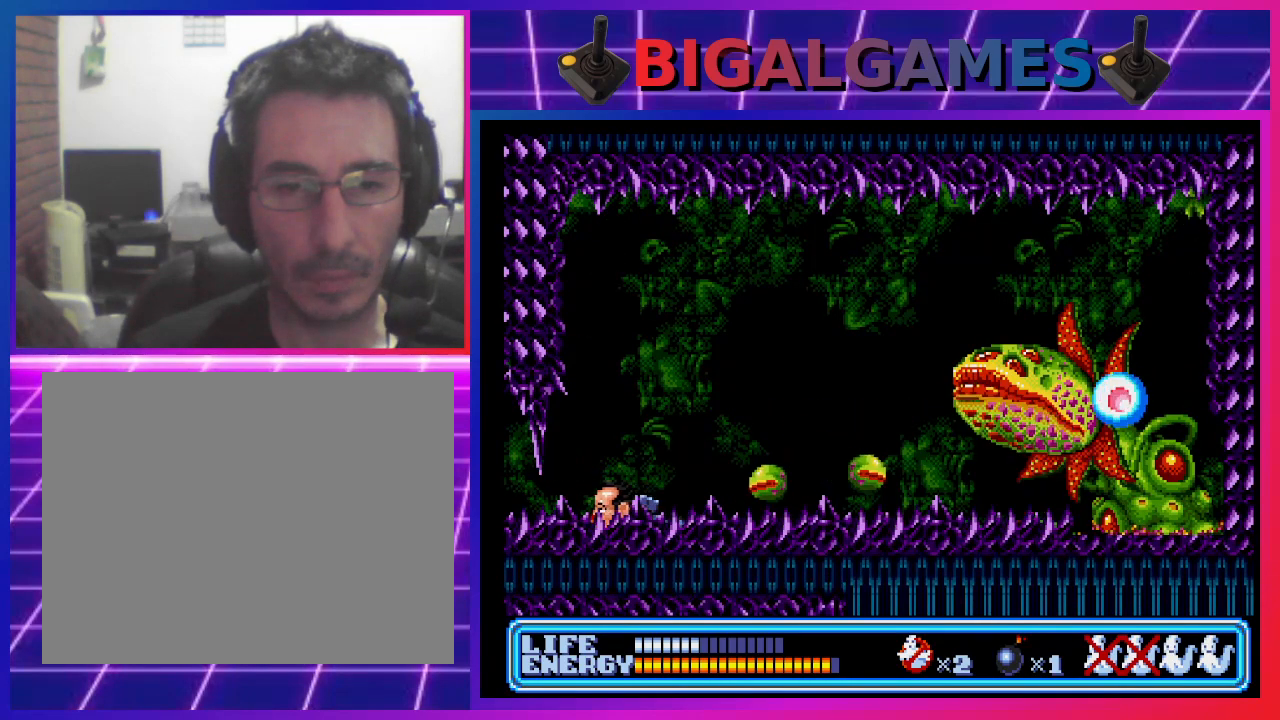
{"buttons": [], "left_stick": "center", "events": [[233, "DPAD_RIGHT", "down"], [267, "CIRCLE", "down"], [300, "CIRCLE", "up"], [367, "DPAD_RIGHT", "up"]]}
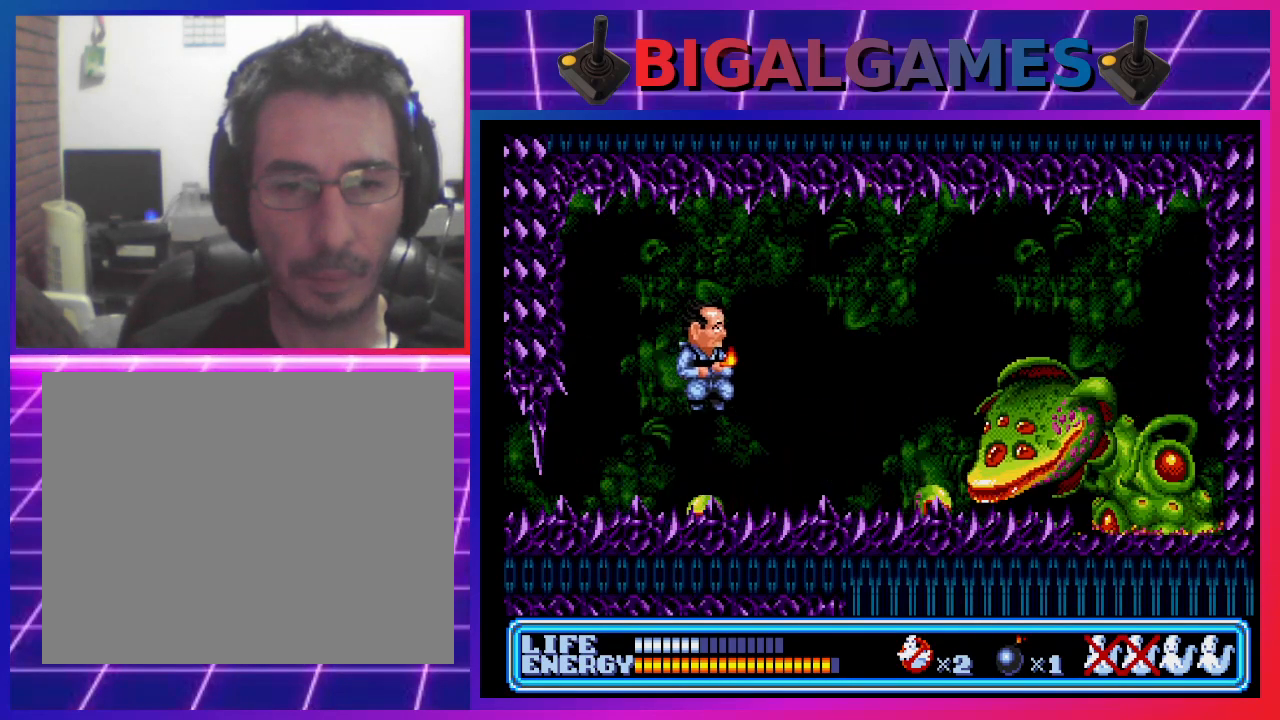
{"buttons": ["DPAD_DOWN"], "left_stick": "center", "events": [[400, "DPAD_DOWN", "down"]]}
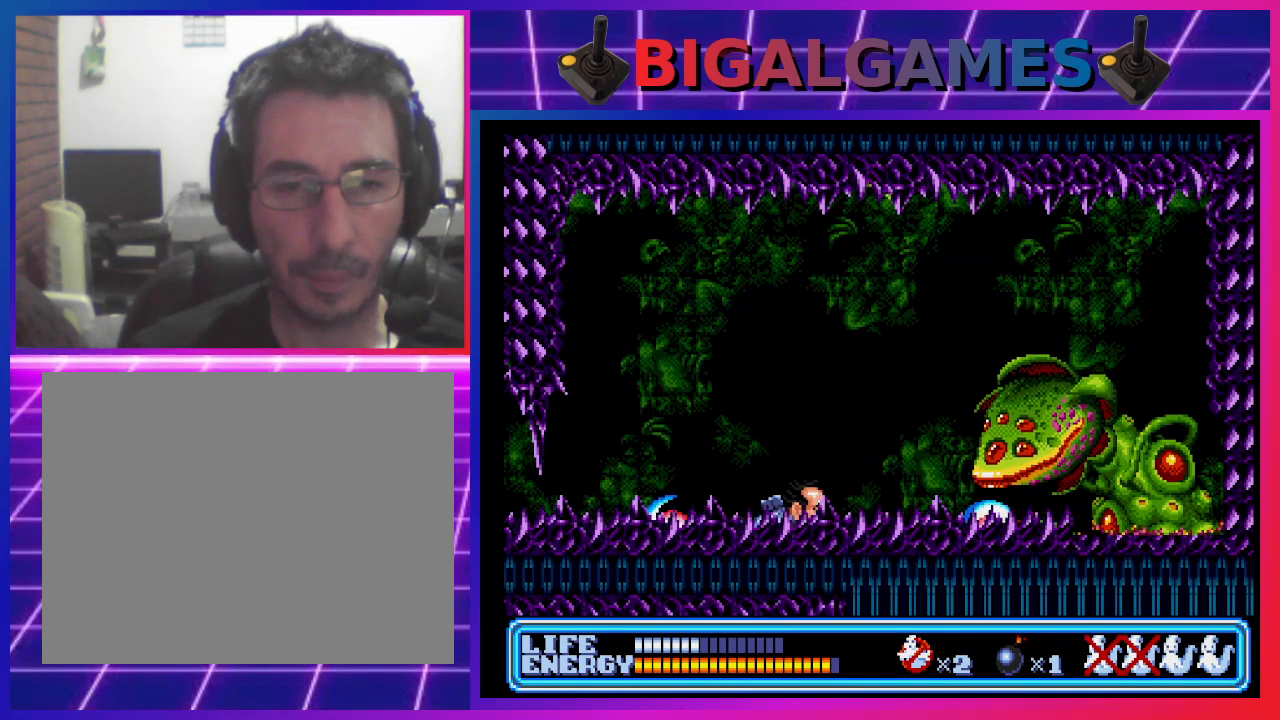
{"buttons": ["DPAD_DOWN"], "left_stick": "center", "events": []}
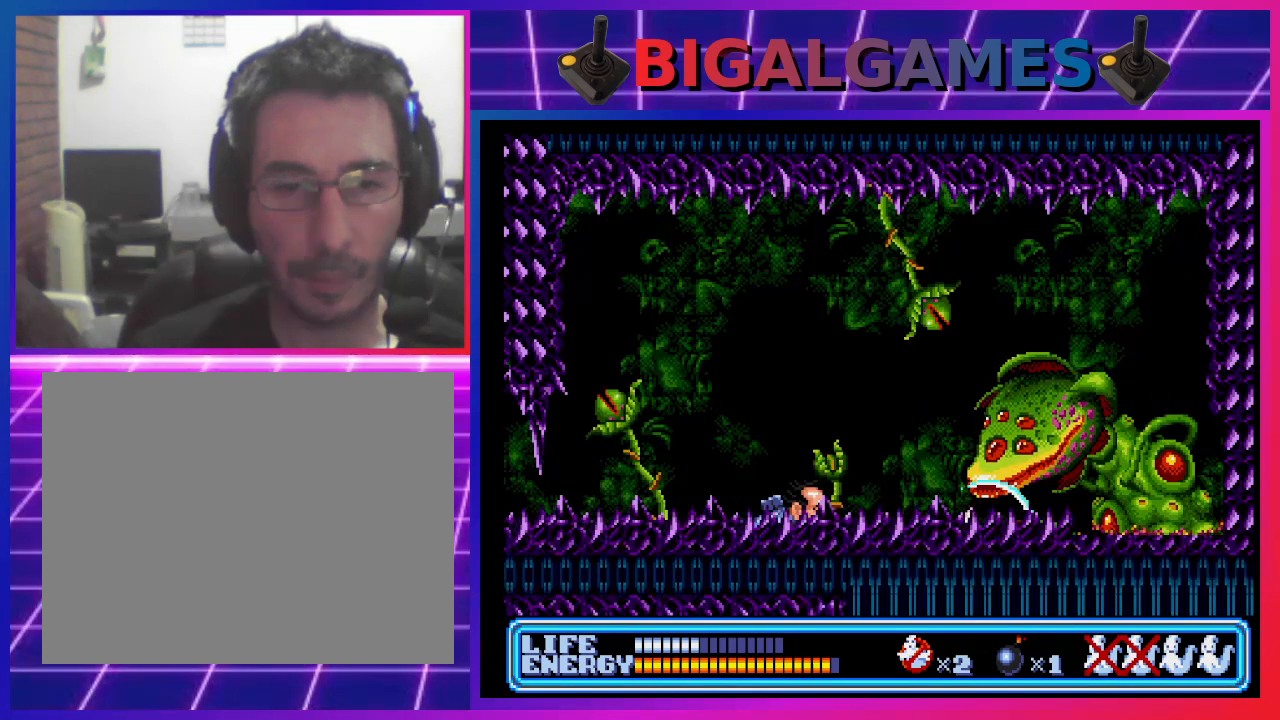
{"buttons": [], "left_stick": "center", "events": [[167, "DPAD_DOWN", "up"]]}
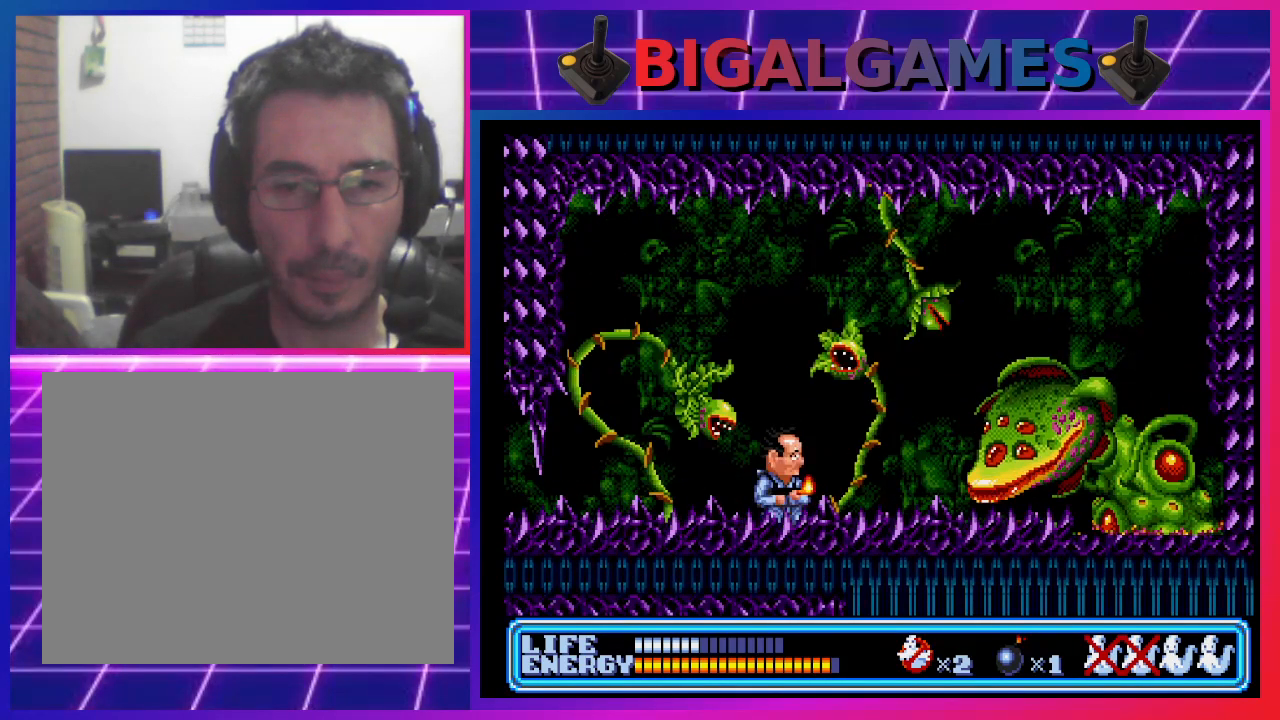
{"buttons": ["DPAD_DOWN", "DPAD_RIGHT"], "left_stick": "center", "events": [[200, "DPAD_DOWN", "down"], [500, "DPAD_RIGHT", "down"]]}
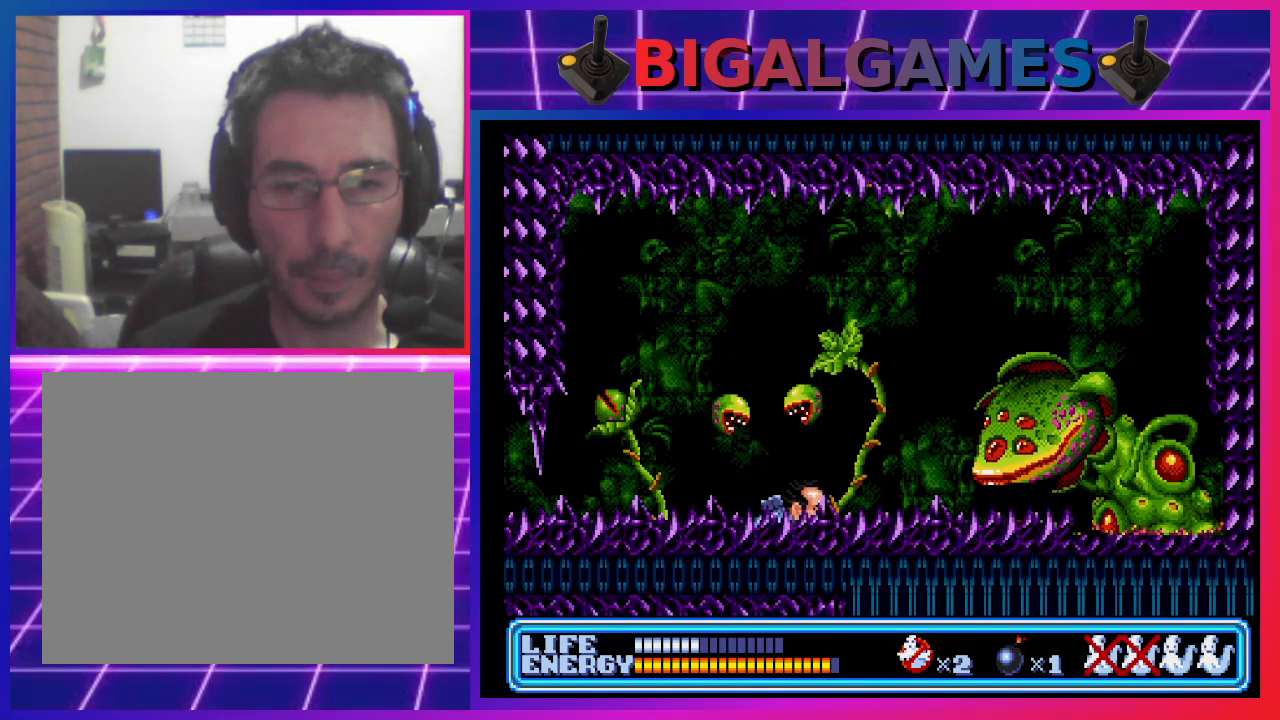
{"buttons": ["DPAD_DOWN", "DPAD_LEFT"], "left_stick": "center", "events": [[400, "DPAD_LEFT", "down"], [400, "DPAD_RIGHT", "up"]]}
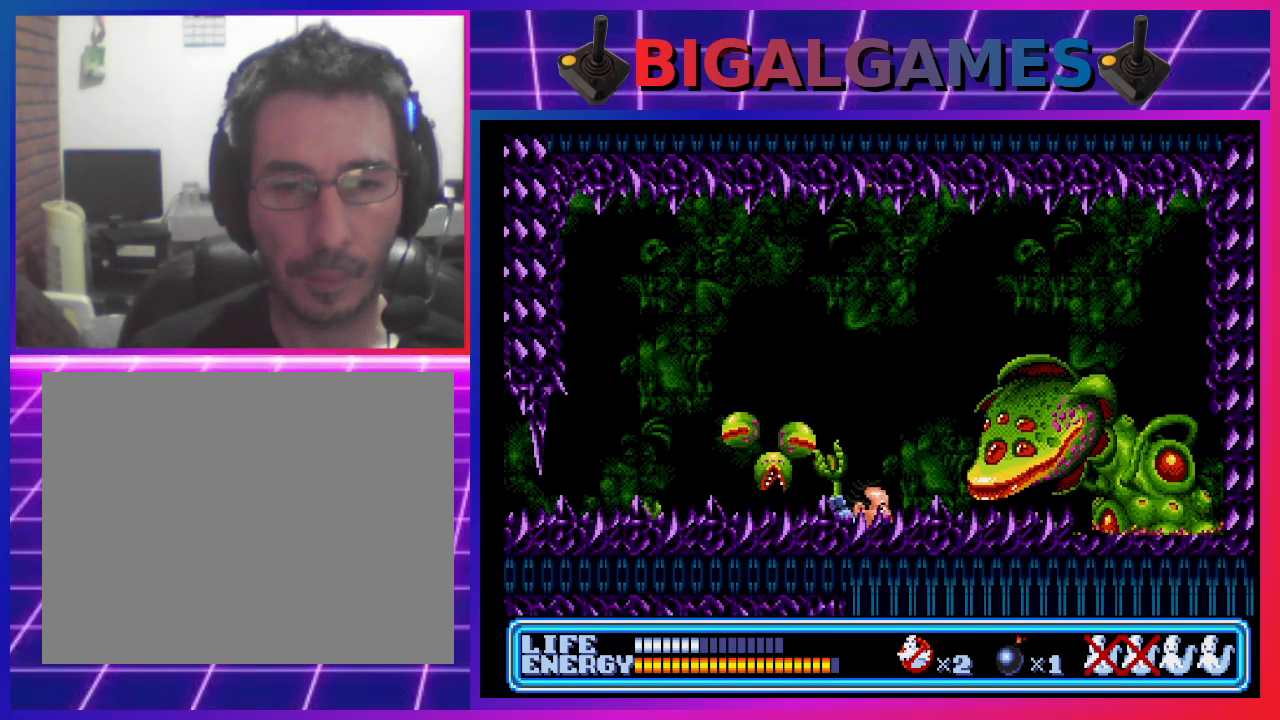
{"buttons": ["DPAD_DOWN"], "left_stick": "center", "events": [[367, "DPAD_LEFT", "up"]]}
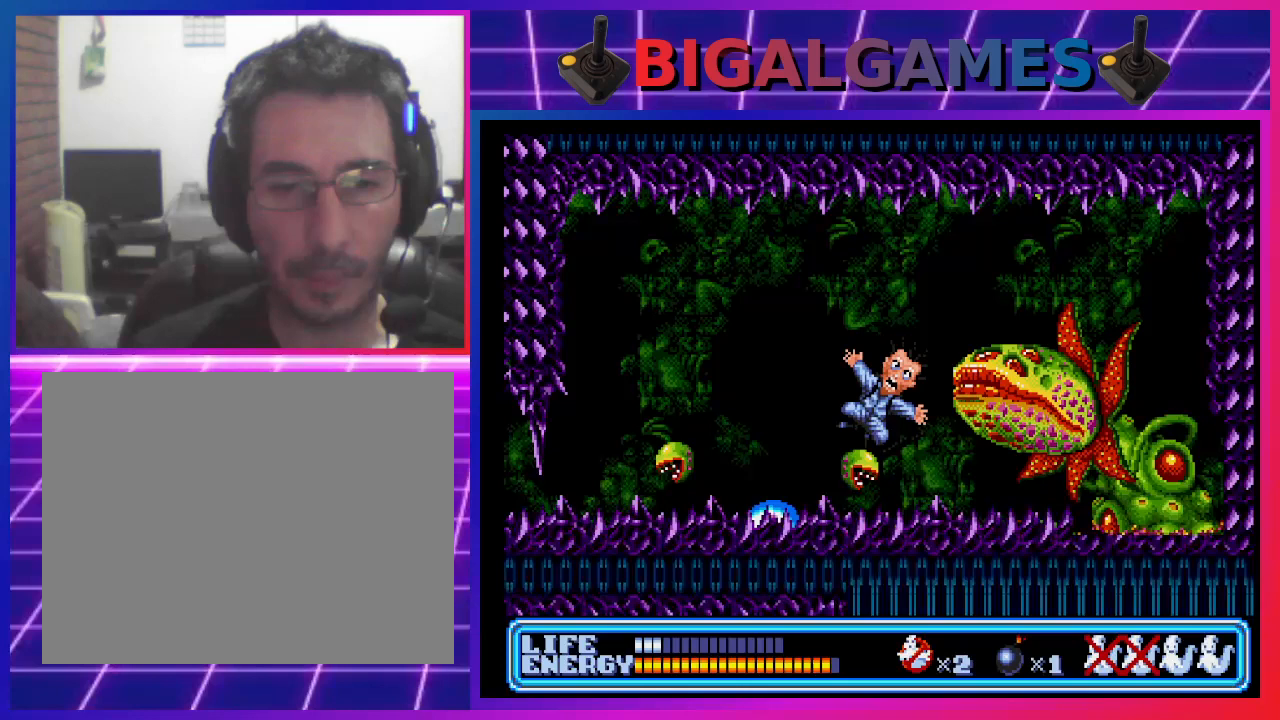
{"buttons": [], "left_stick": "center", "events": [[267, "DPAD_DOWN", "up"]]}
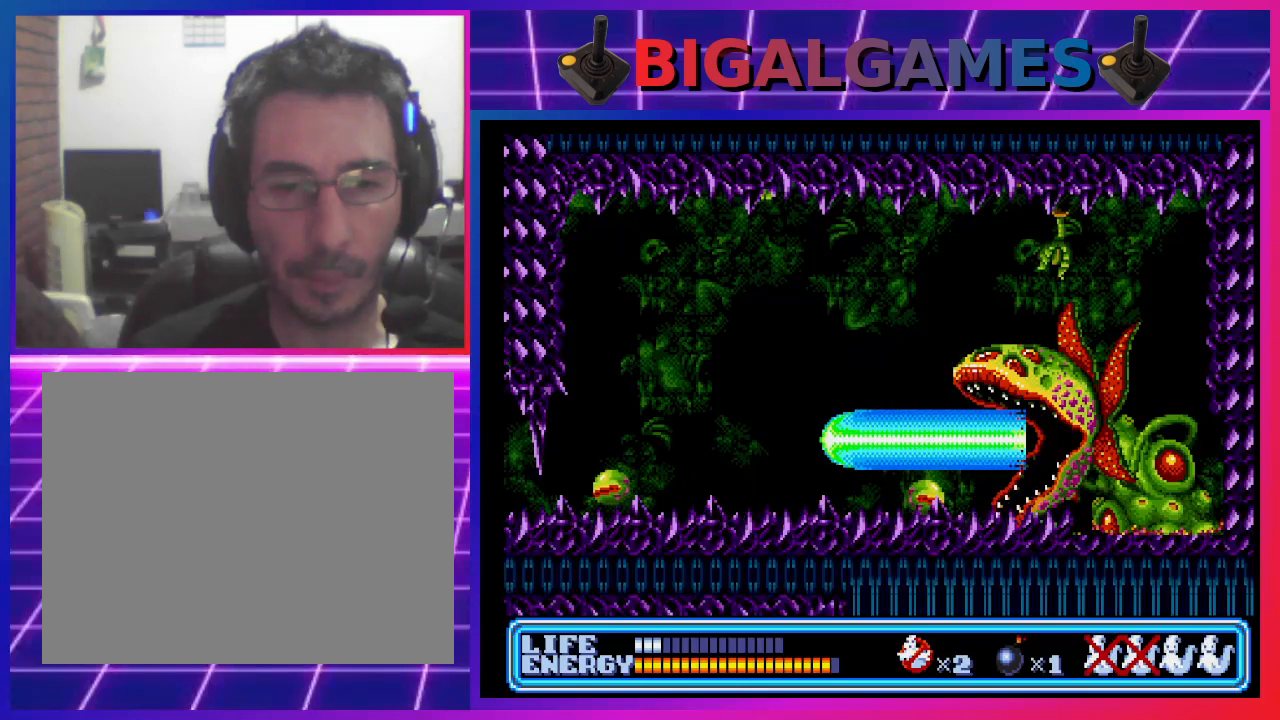
{"buttons": ["CROSS", "DPAD_RIGHT"], "left_stick": "center", "events": [[67, "DPAD_LEFT", "down"], [367, "DPAD_LEFT", "up"], [433, "DPAD_RIGHT", "down"], [467, "CROSS", "down"]]}
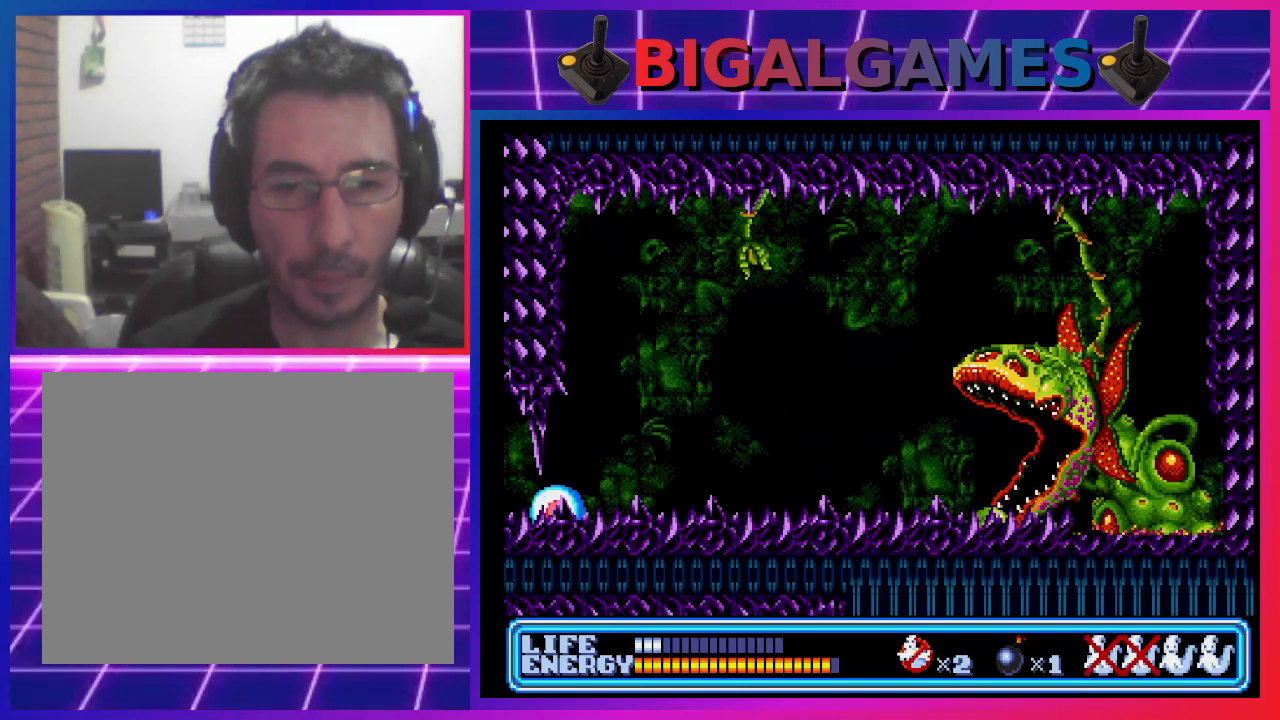
{"buttons": ["DPAD_LEFT"], "left_stick": "center", "events": [[67, "CROSS", "up"], [67, "DPAD_RIGHT", "up"], [300, "DPAD_LEFT", "down"]]}
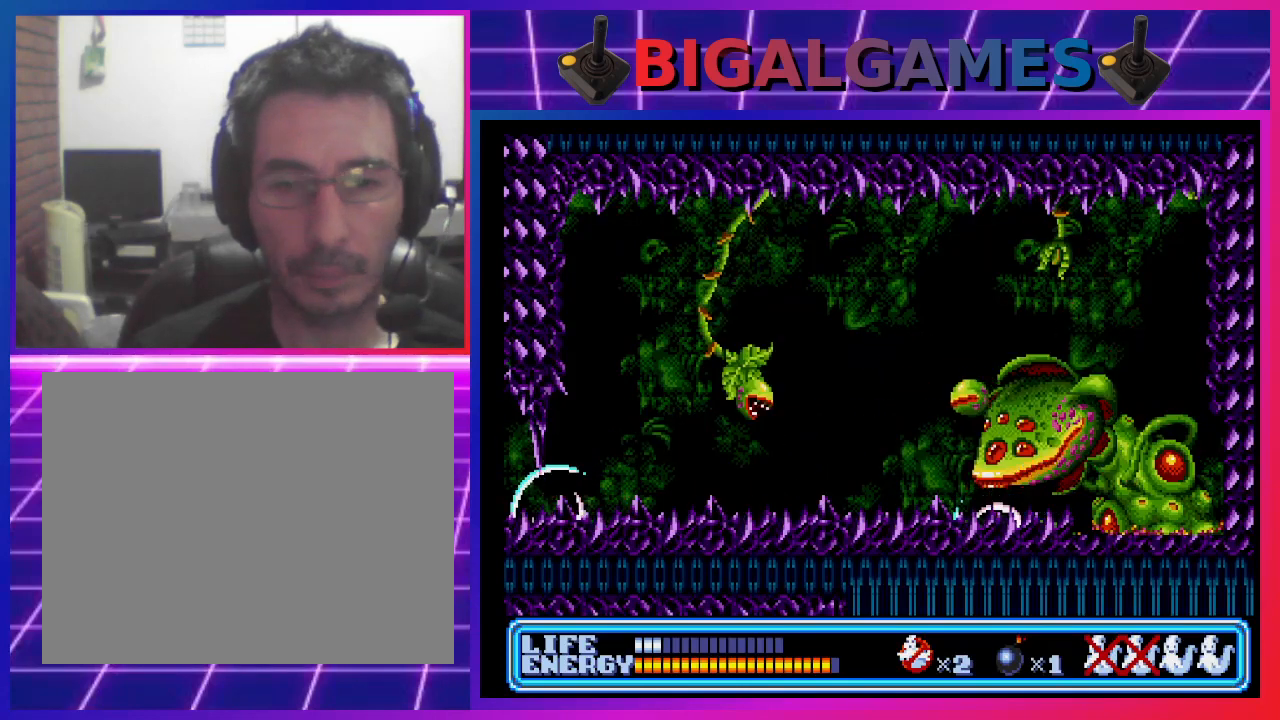
{"buttons": ["DPAD_LEFT"], "left_stick": "center", "events": []}
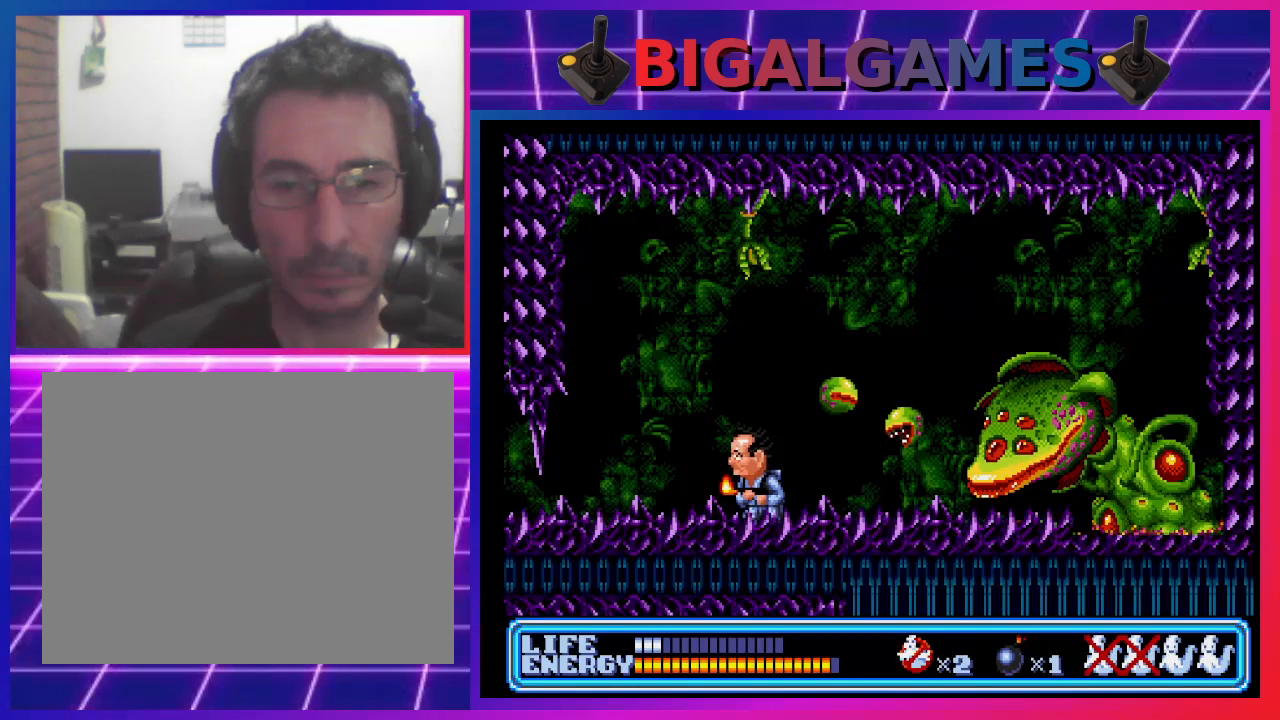
{"buttons": [], "left_stick": "center", "events": [[300, "DPAD_LEFT", "up"]]}
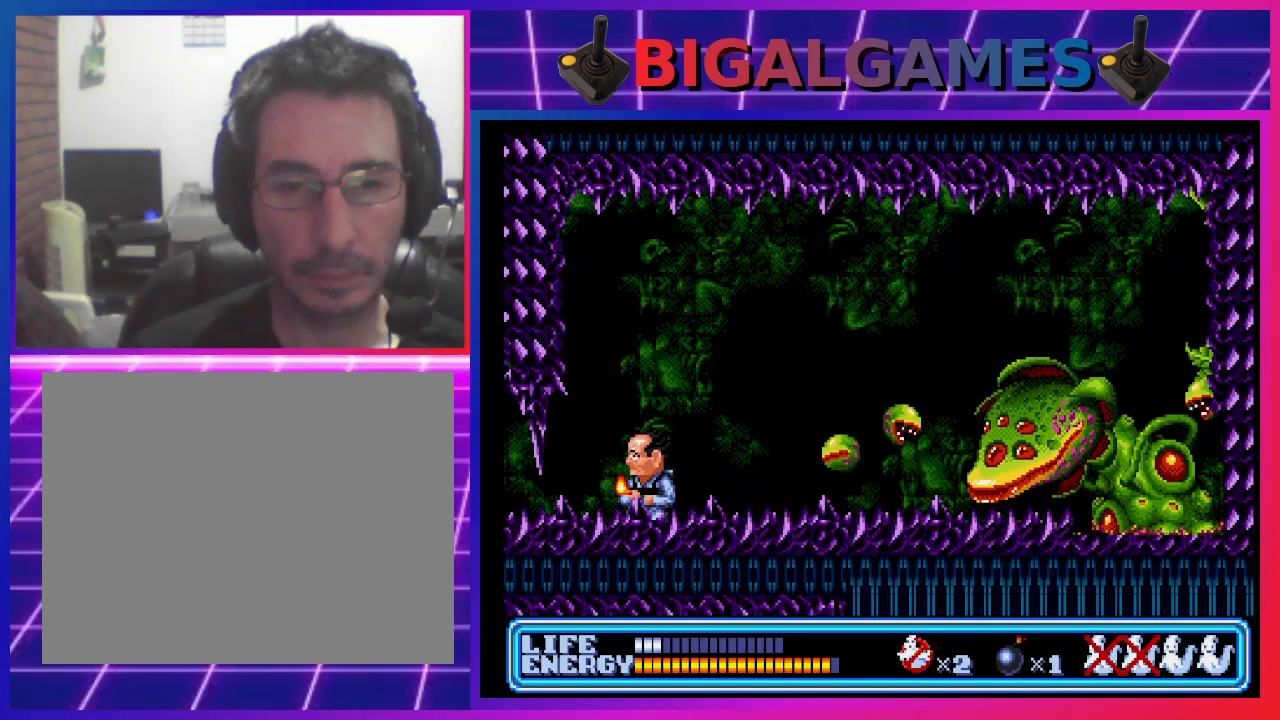
{"buttons": [], "left_stick": "center", "events": [[100, "DPAD_RIGHT", "down"], [167, "CIRCLE", "down"], [300, "CIRCLE", "up"], [400, "DPAD_RIGHT", "up"]]}
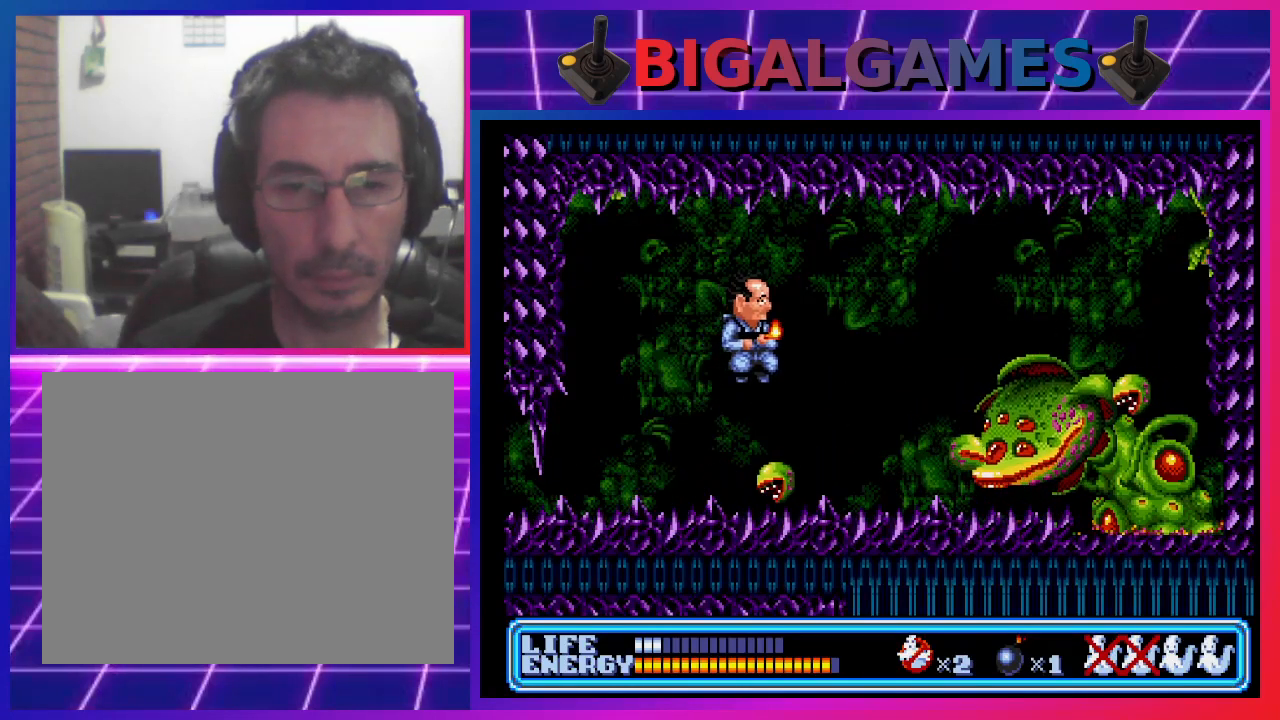
{"buttons": [], "left_stick": "center", "events": []}
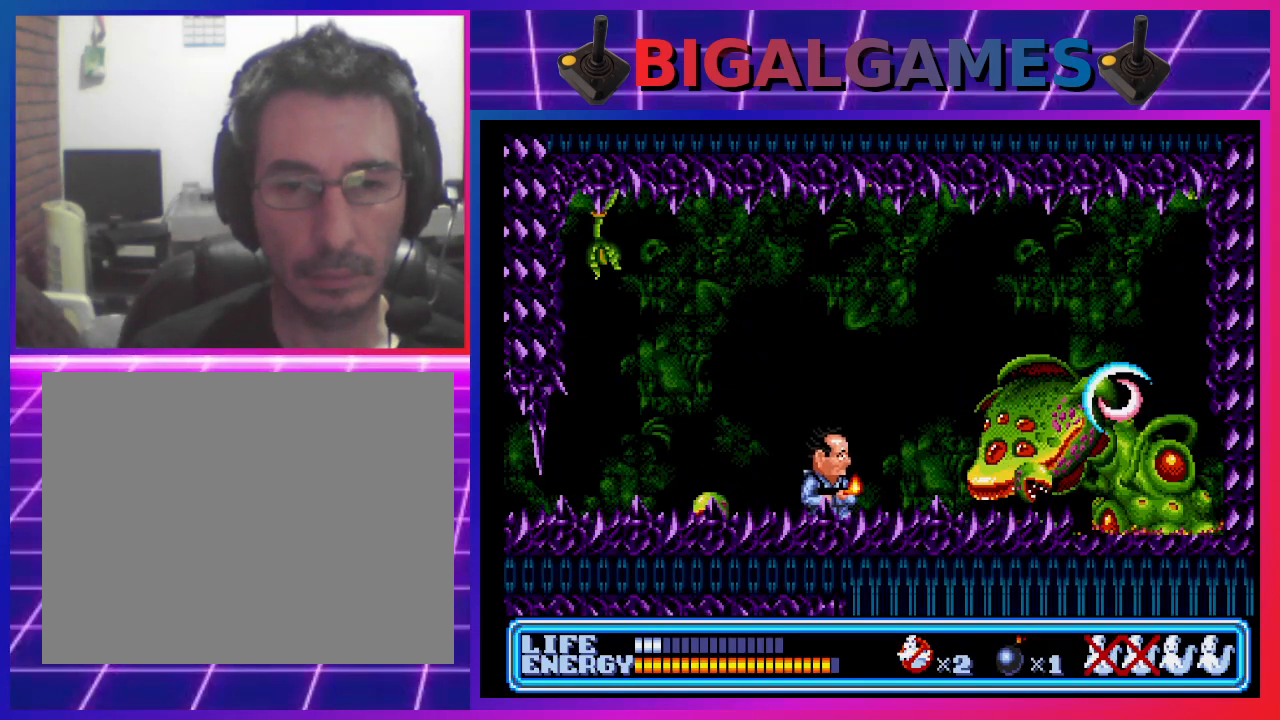
{"buttons": [], "left_stick": "center", "events": []}
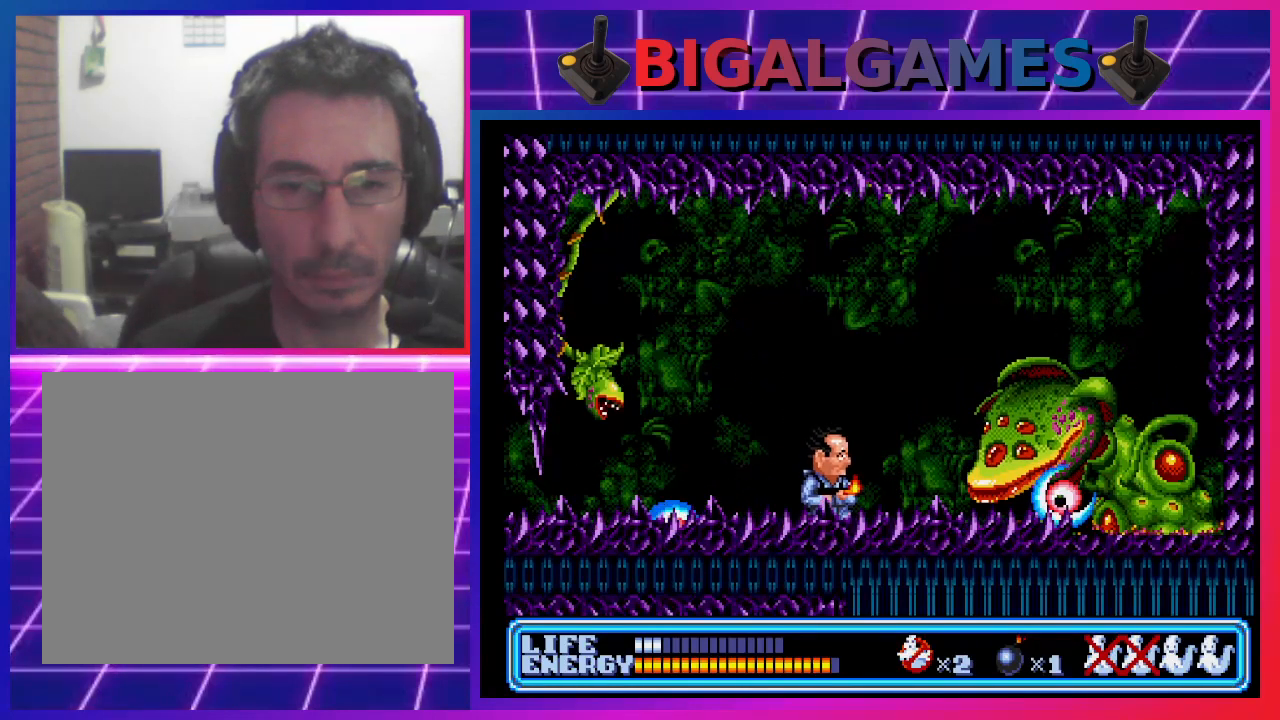
{"buttons": [], "left_stick": "center", "events": []}
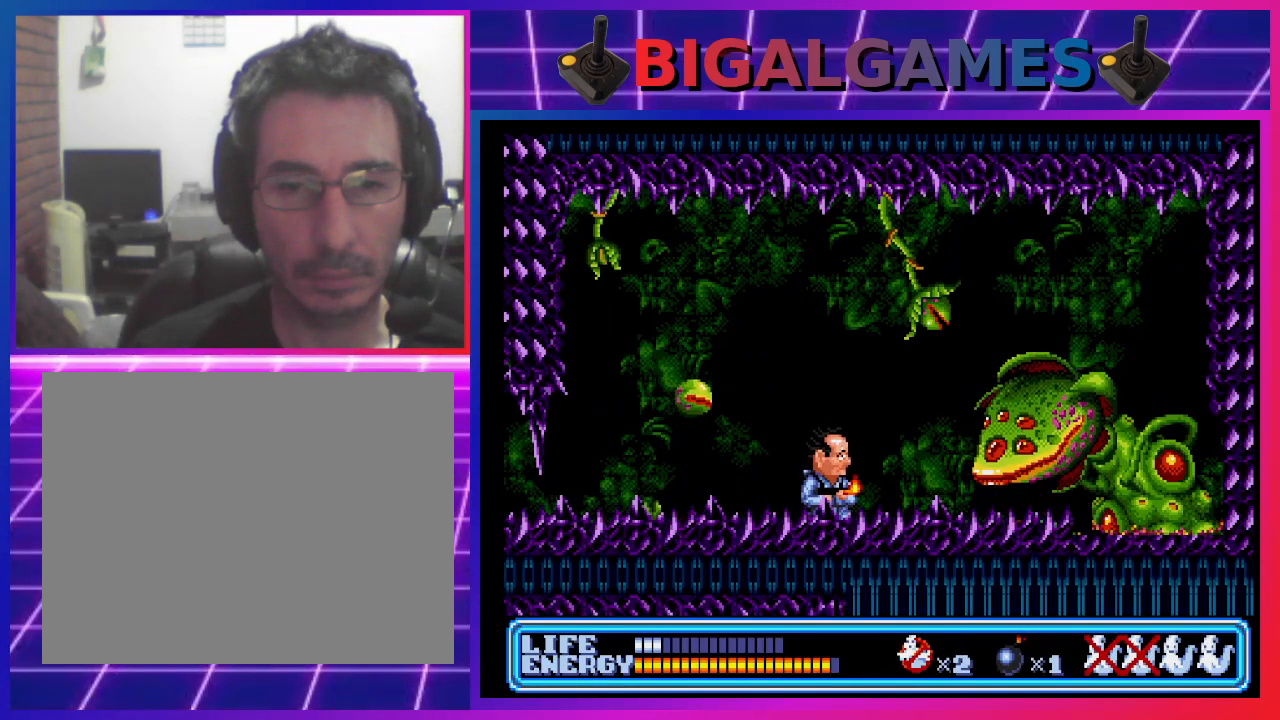
{"buttons": ["DPAD_DOWN"], "left_stick": "center", "events": [[133, "DPAD_DOWN", "down"]]}
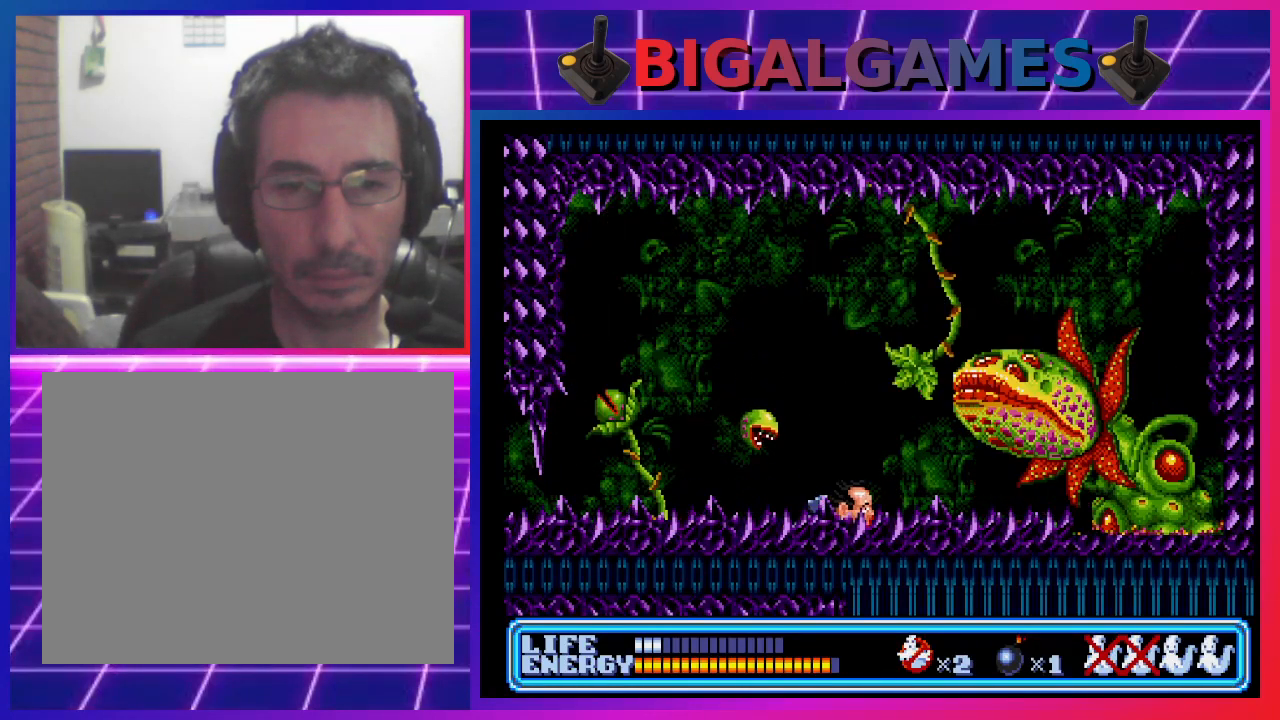
{"buttons": ["DPAD_DOWN"], "left_stick": "center", "events": [[67, "DPAD_LEFT", "down"], [467, "DPAD_LEFT", "up"]]}
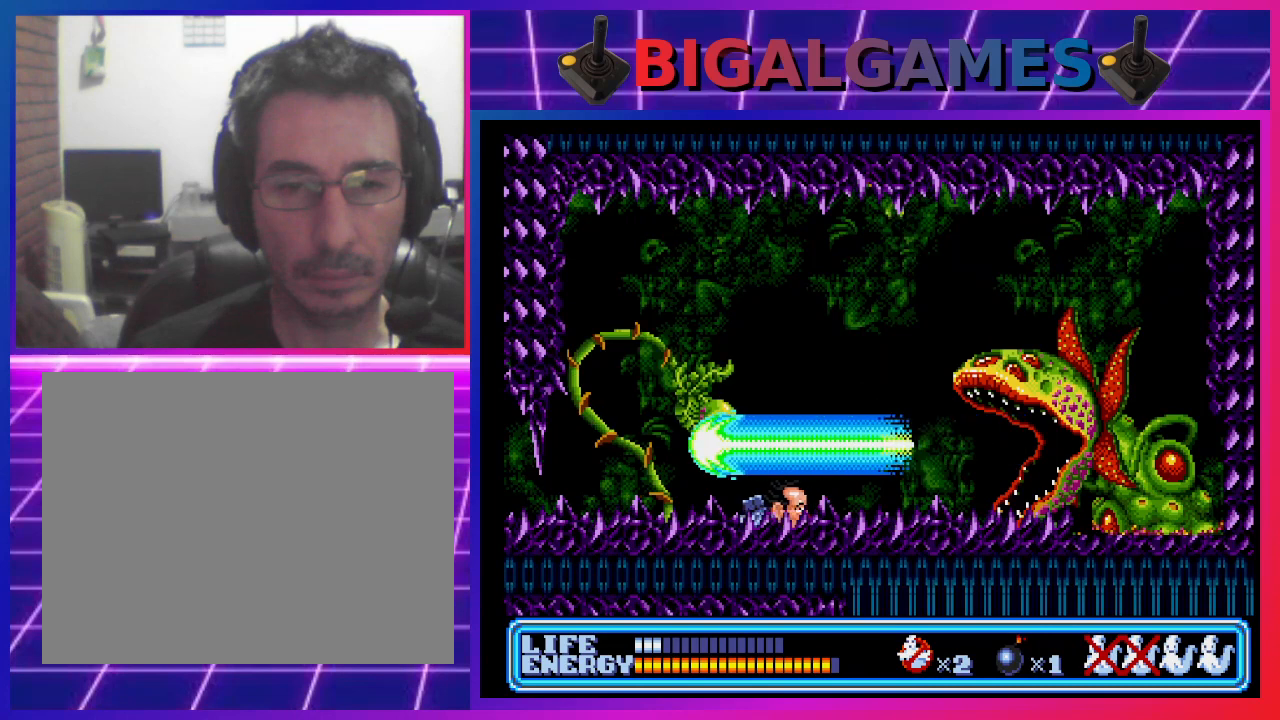
{"buttons": ["DPAD_DOWN"], "left_stick": "center", "events": [[67, "CROSS", "down"], [167, "CROSS", "up"]]}
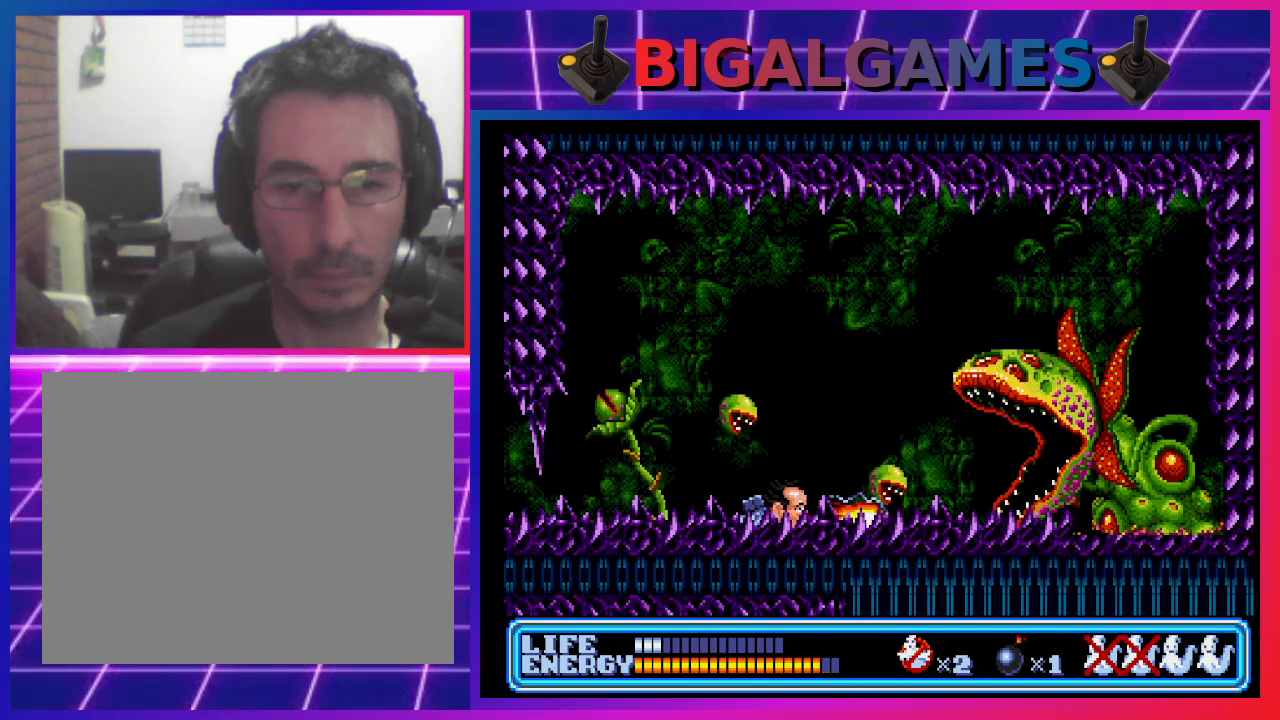
{"buttons": ["DPAD_DOWN", "DPAD_LEFT"], "left_stick": "center", "events": [[500, "DPAD_LEFT", "down"]]}
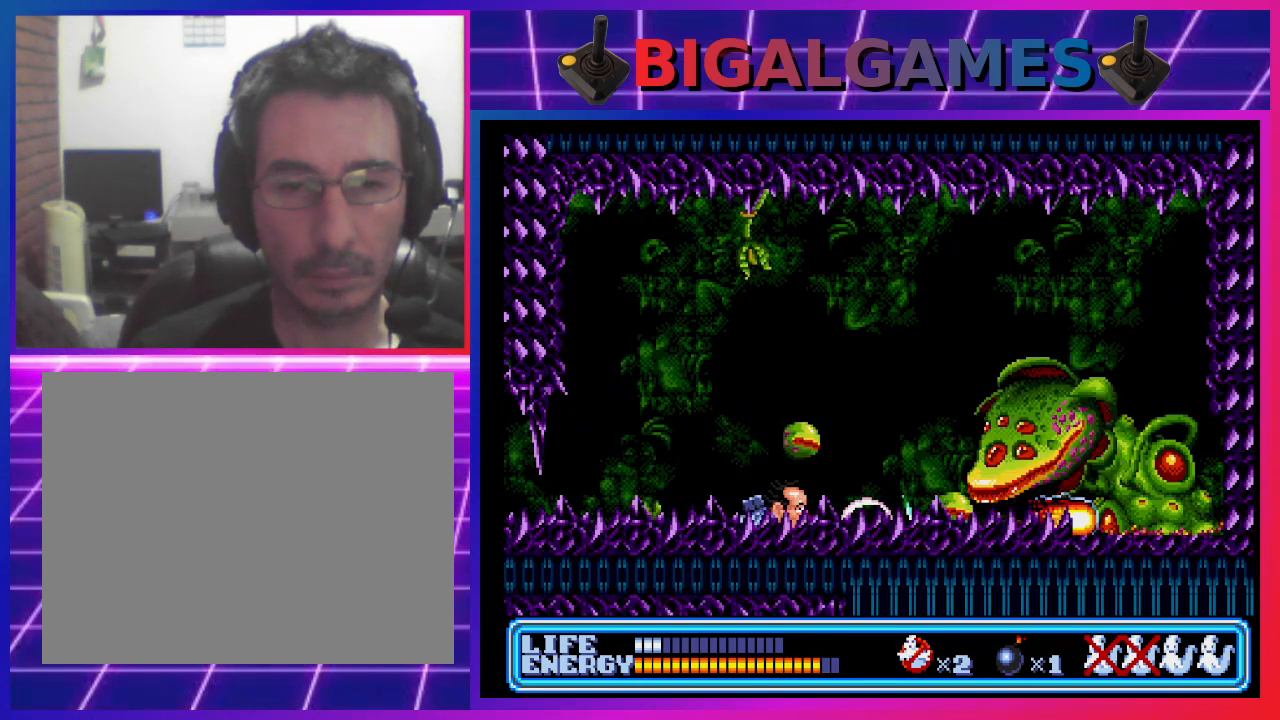
{"buttons": [], "left_stick": "center", "events": [[167, "DPAD_LEFT", "up"], [200, "DPAD_DOWN", "up"]]}